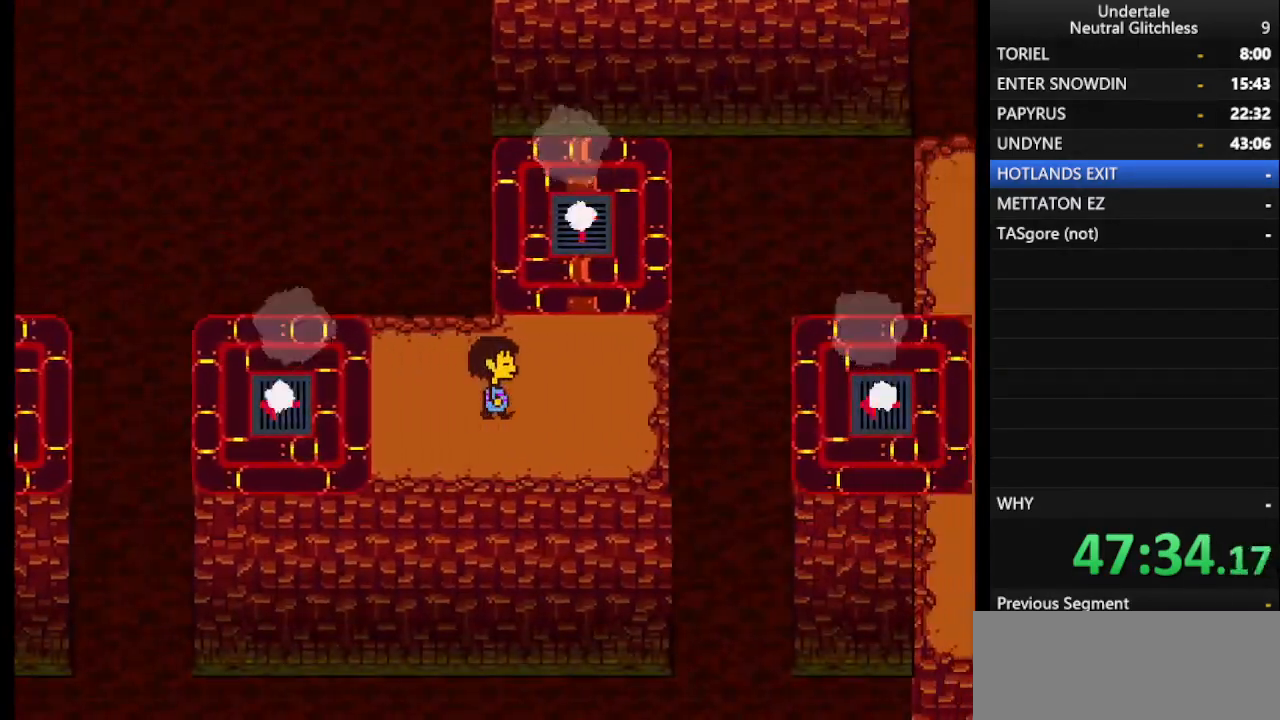
Gameplay with keyboard; each line is a JSON object with the keys held at the frame after it. "events" lists presses ("down") and releases ("up") of "alt", "c", "ctrl", "down", "left", "return", "right", "shift", "space", "up", "x" and "z" between this image and that frame as [ms after this image, input, new state], when the widget could be followed in between. No other keys are recorded. Mouse input is not recorded.
{"keys": ["up"], "events": [[83, "up", "down"], [233, "right", "up"]]}
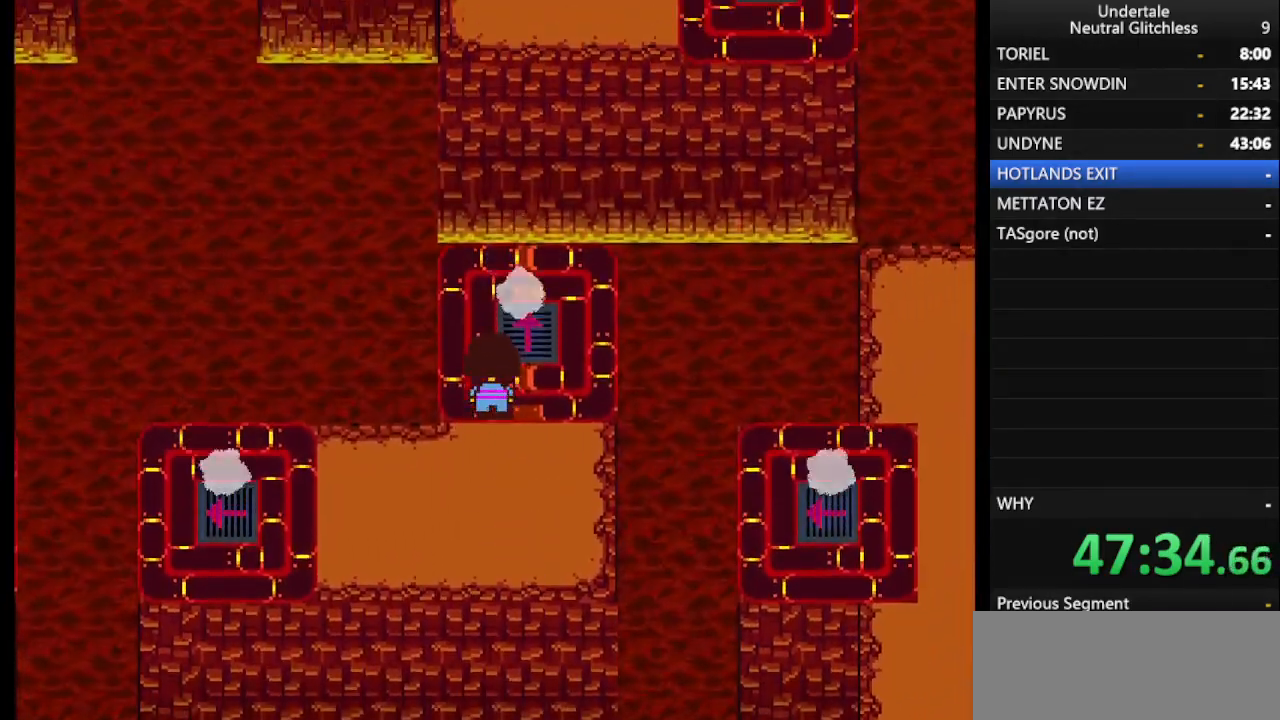
{"keys": ["up"], "events": [[100, "right", "down"], [250, "right", "up"]]}
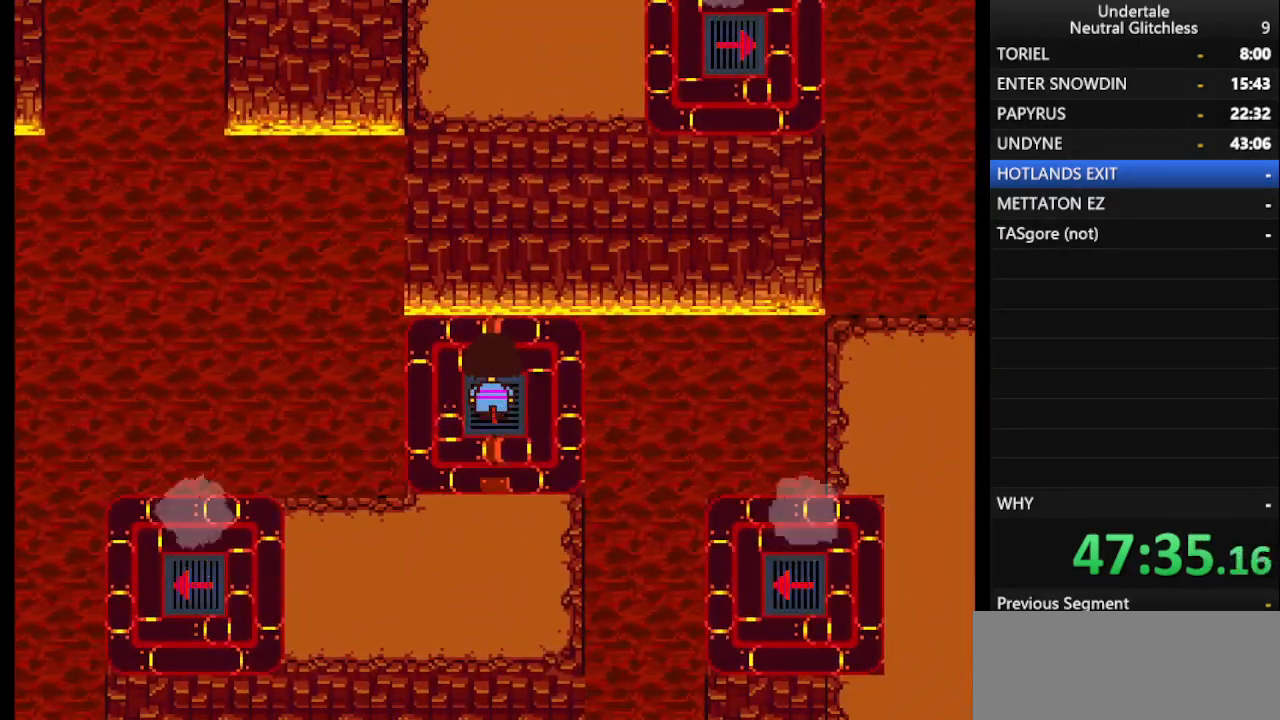
{"keys": ["left", "up"], "events": [[450, "left", "down"]]}
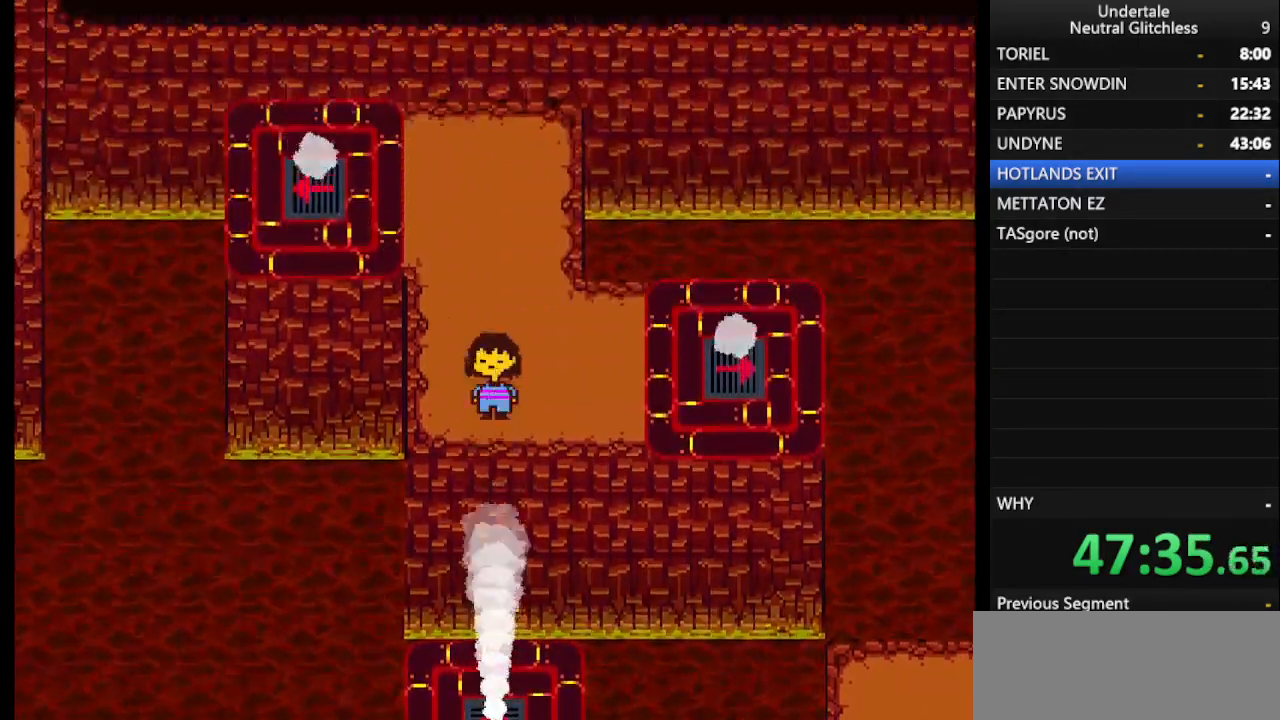
{"keys": ["left", "up"], "events": []}
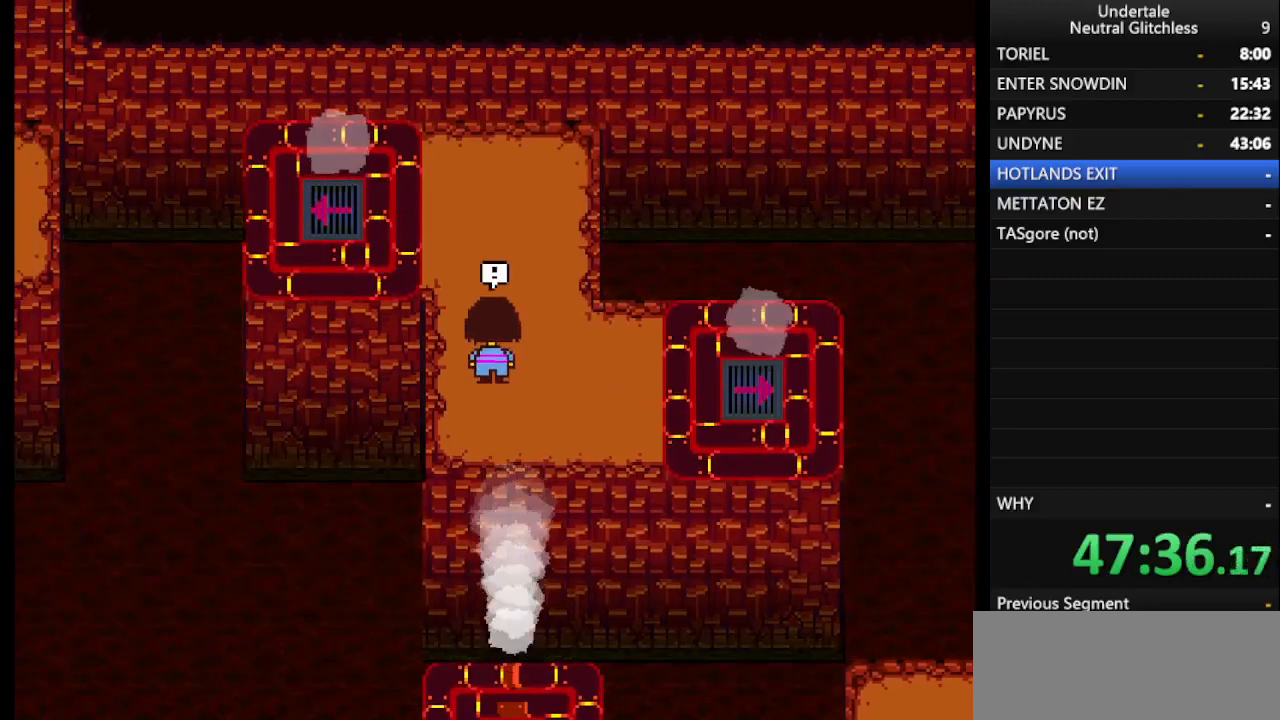
{"keys": ["up"], "events": [[483, "left", "up"]]}
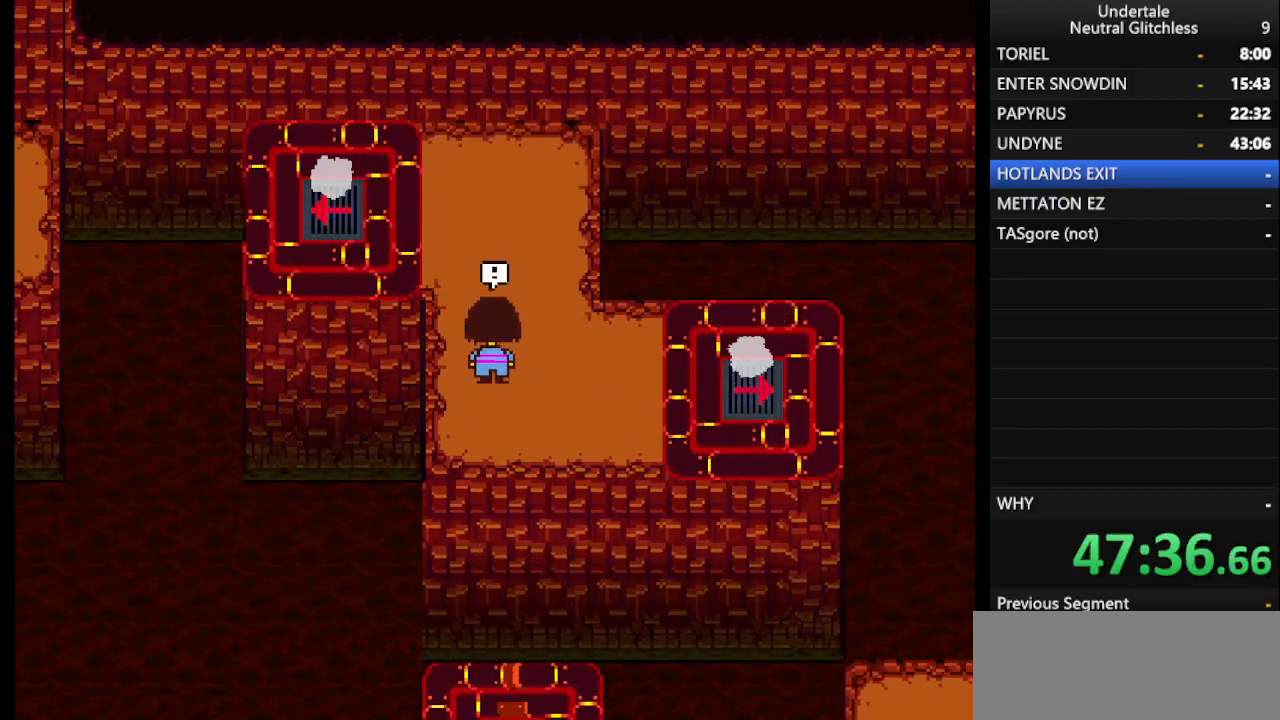
{"keys": ["return"], "events": [[83, "return", "down"], [133, "return", "up"], [133, "shift", "down"], [183, "shift", "up"], [183, "up", "up"], [233, "return", "down"], [233, "shift", "down"], [283, "shift", "up"], [333, "return", "up"], [417, "shift", "down"], [467, "return", "down"], [467, "shift", "up"]]}
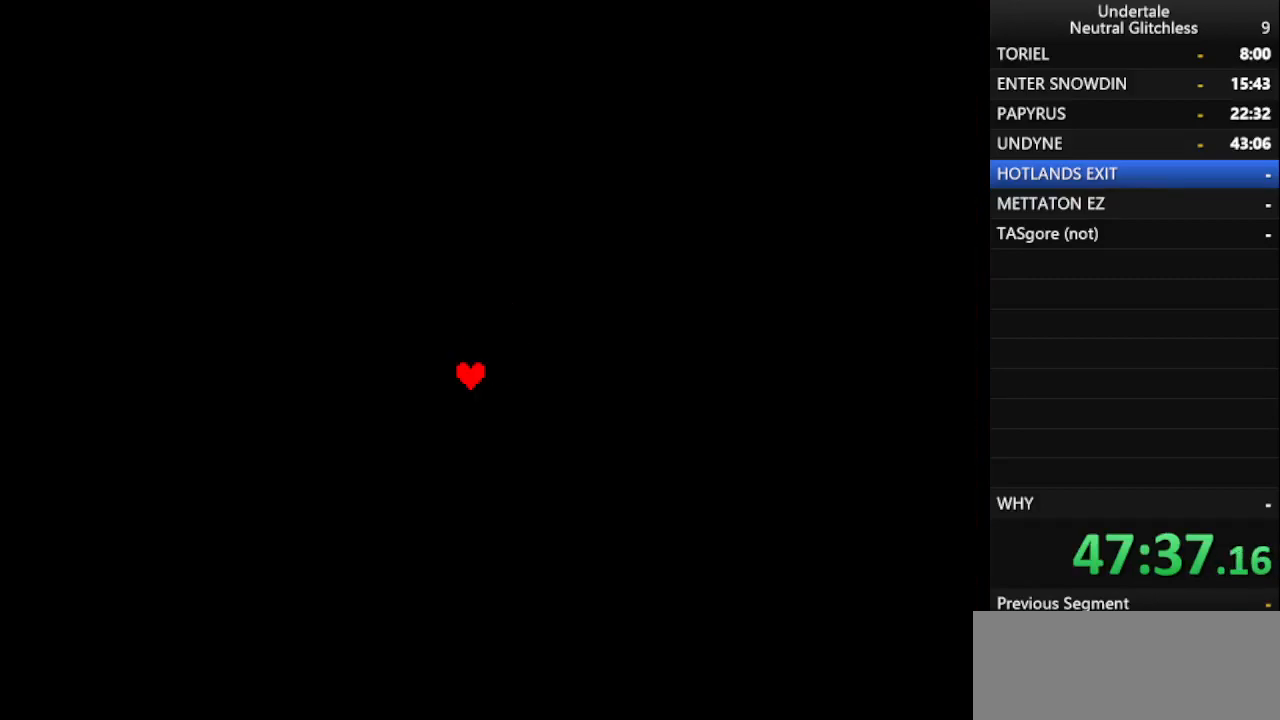
{"keys": [], "events": [[67, "return", "up"], [100, "shift", "down"], [200, "return", "down"], [200, "shift", "up"], [300, "return", "up"], [333, "shift", "down"], [383, "return", "down"], [433, "shift", "up"], [483, "return", "up"]]}
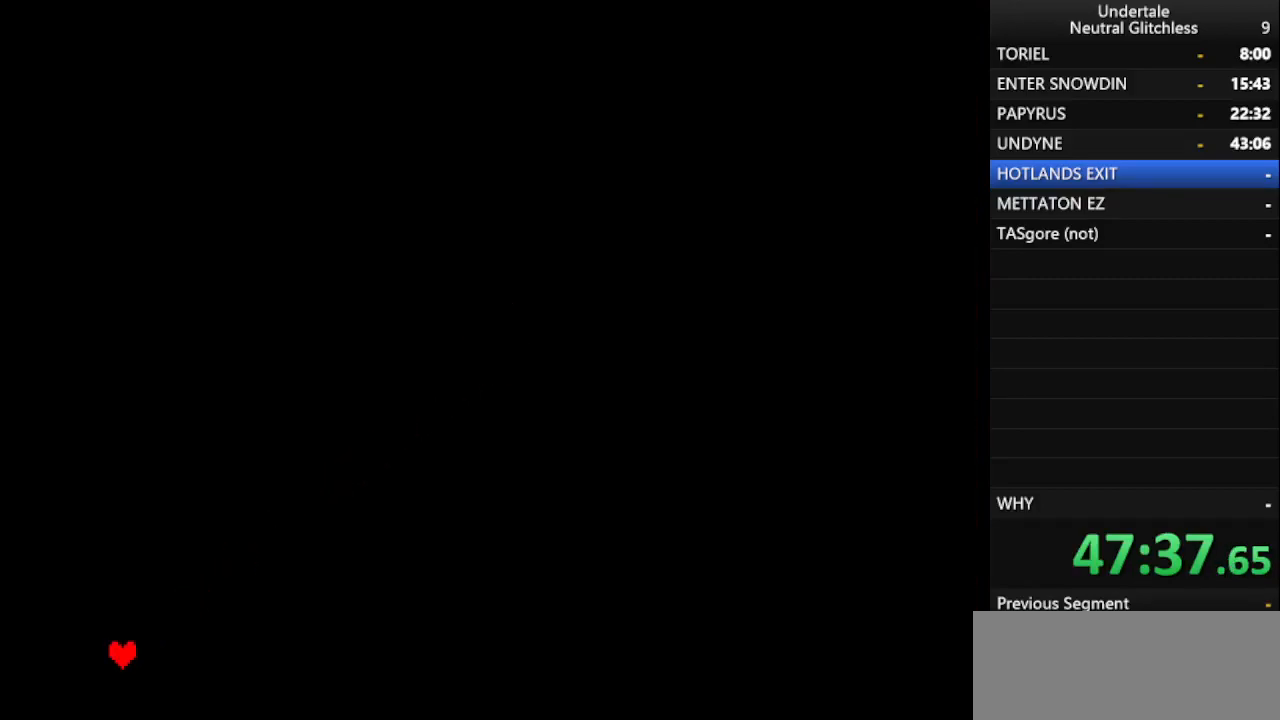
{"keys": [], "events": [[33, "shift", "down"], [67, "return", "down"], [117, "return", "up"], [117, "shift", "up"], [217, "shift", "down"], [250, "return", "down"], [250, "shift", "up"], [300, "return", "up"], [350, "shift", "down"], [400, "return", "down"], [450, "shift", "up"], [500, "return", "up"]]}
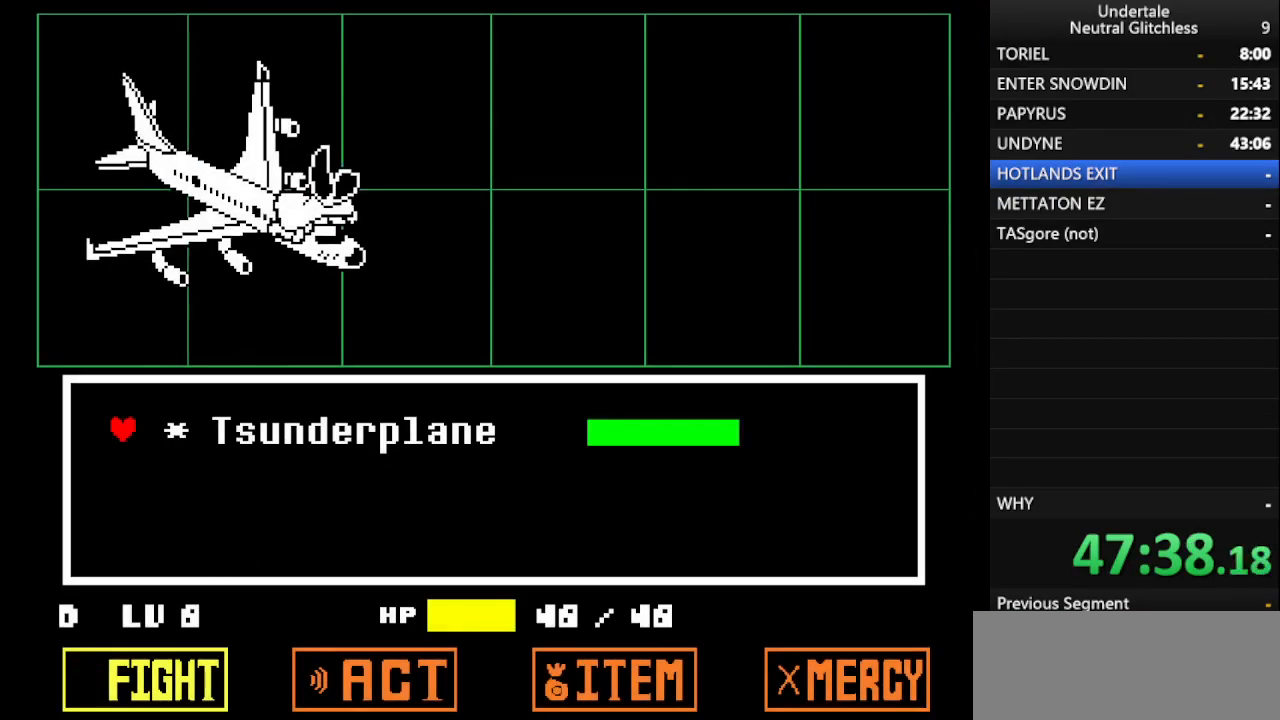
{"keys": [], "events": [[467, "return", "down"], [500, "return", "up"]]}
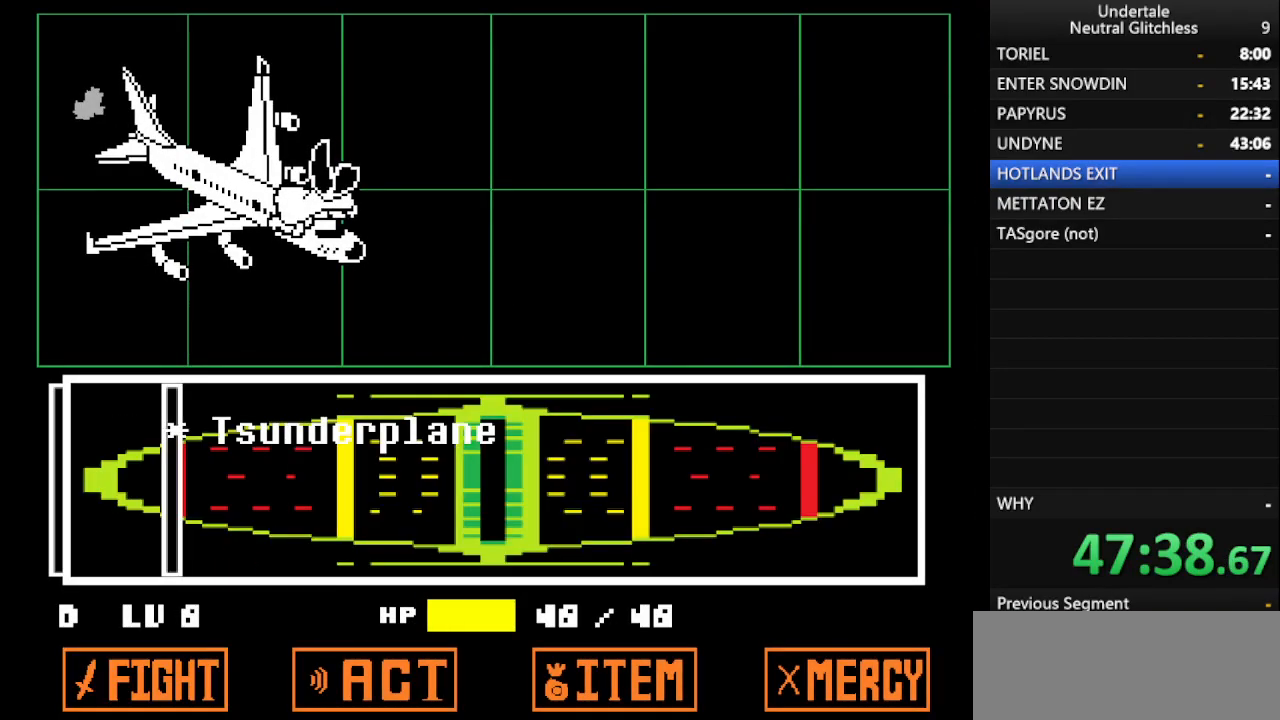
{"keys": [], "events": [[50, "return", "down"], [150, "return", "up"]]}
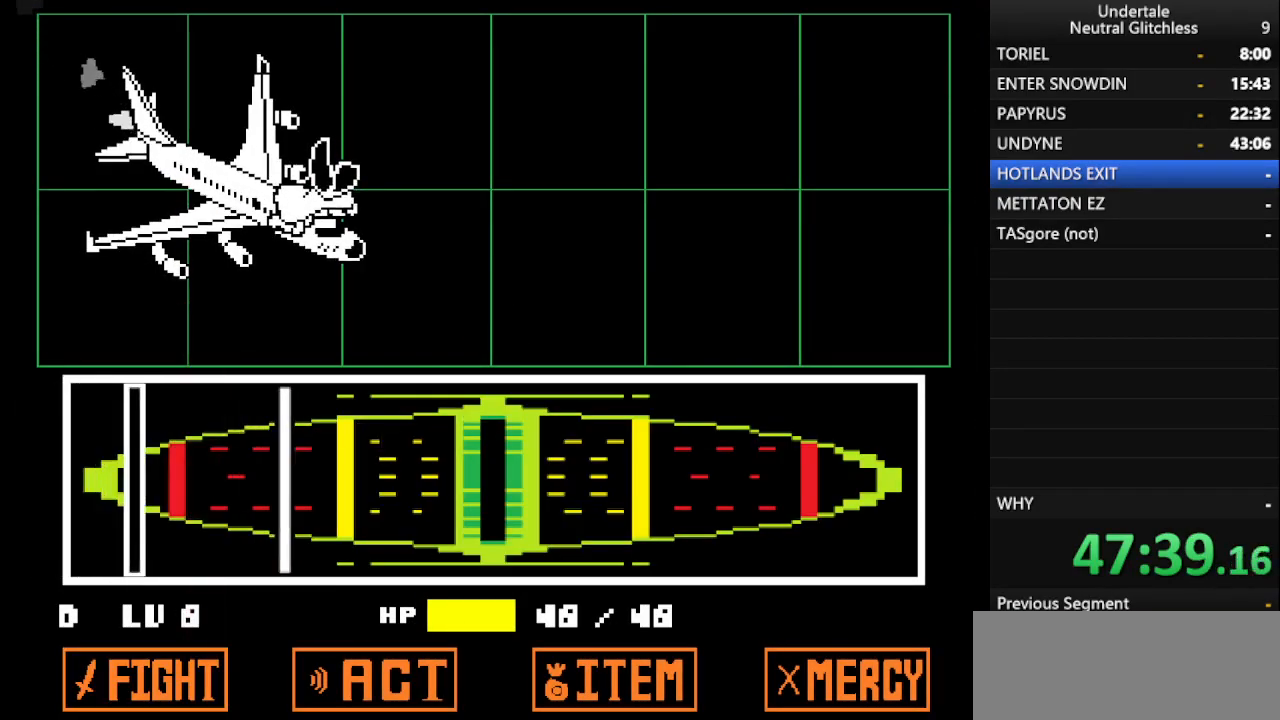
{"keys": ["return"], "events": [[500, "return", "down"]]}
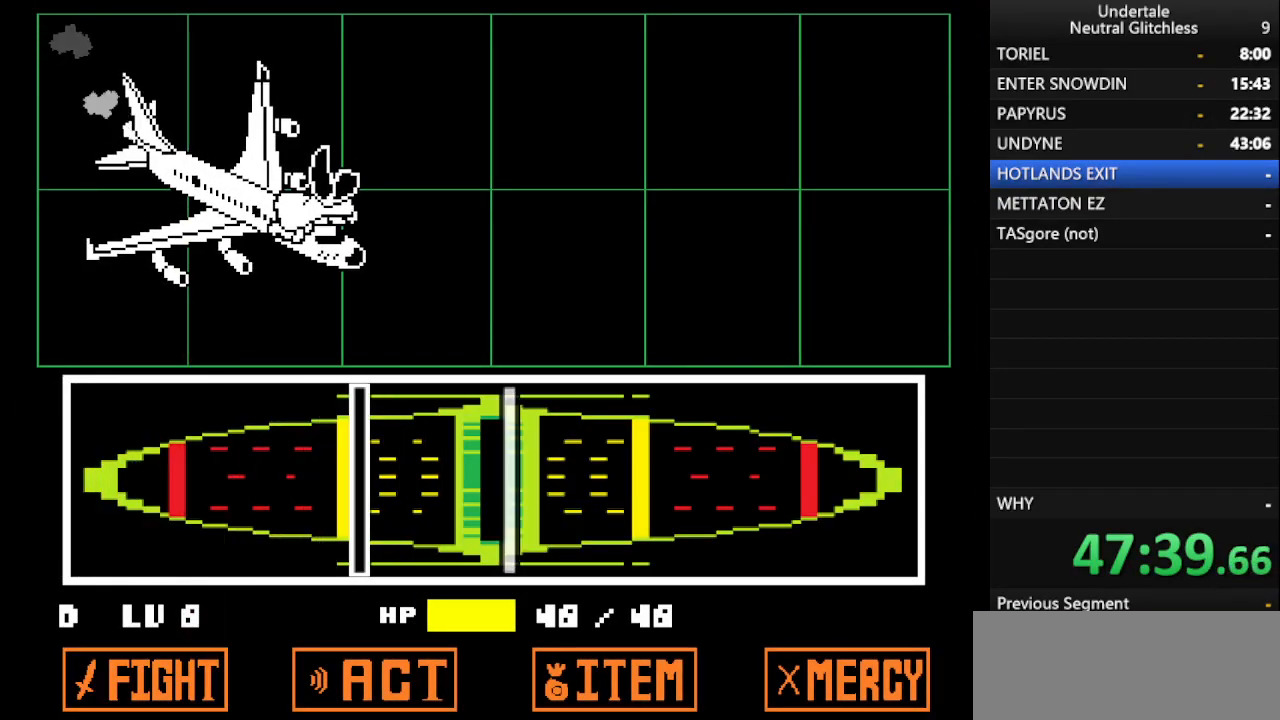
{"keys": [], "events": [[100, "return", "up"], [233, "return", "down"], [317, "return", "up"]]}
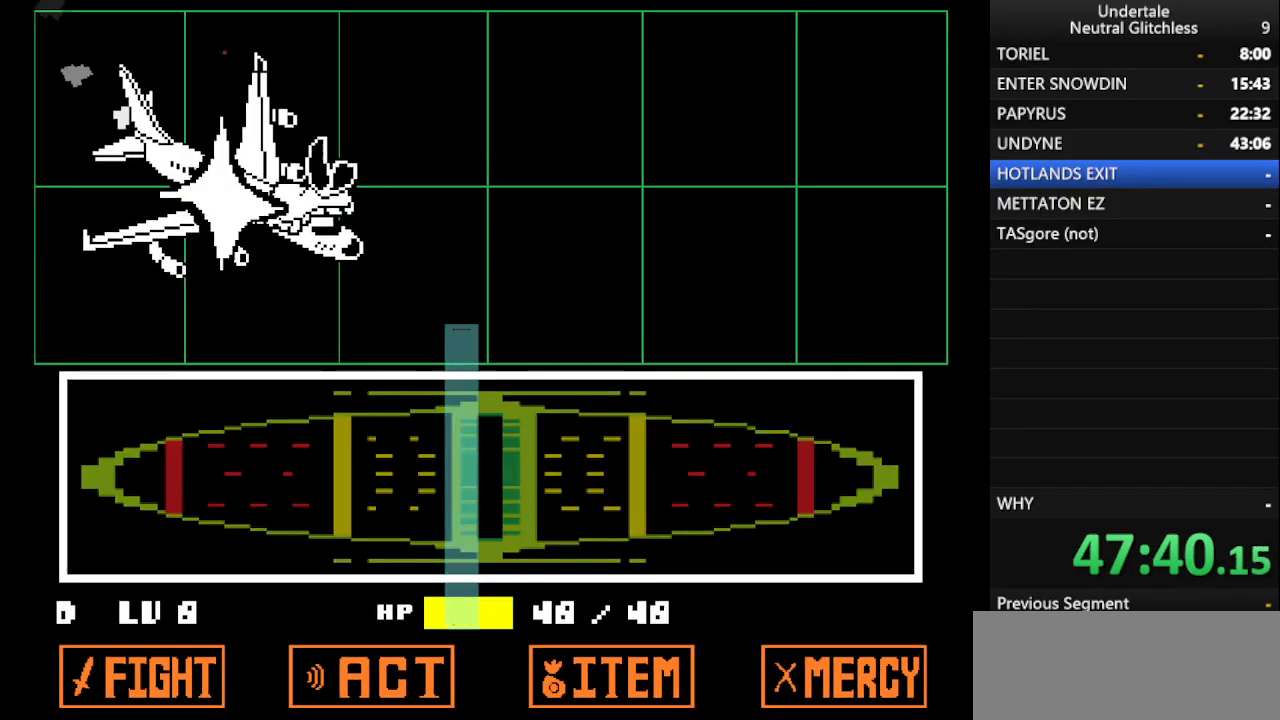
{"keys": ["return"], "events": [[483, "return", "down"]]}
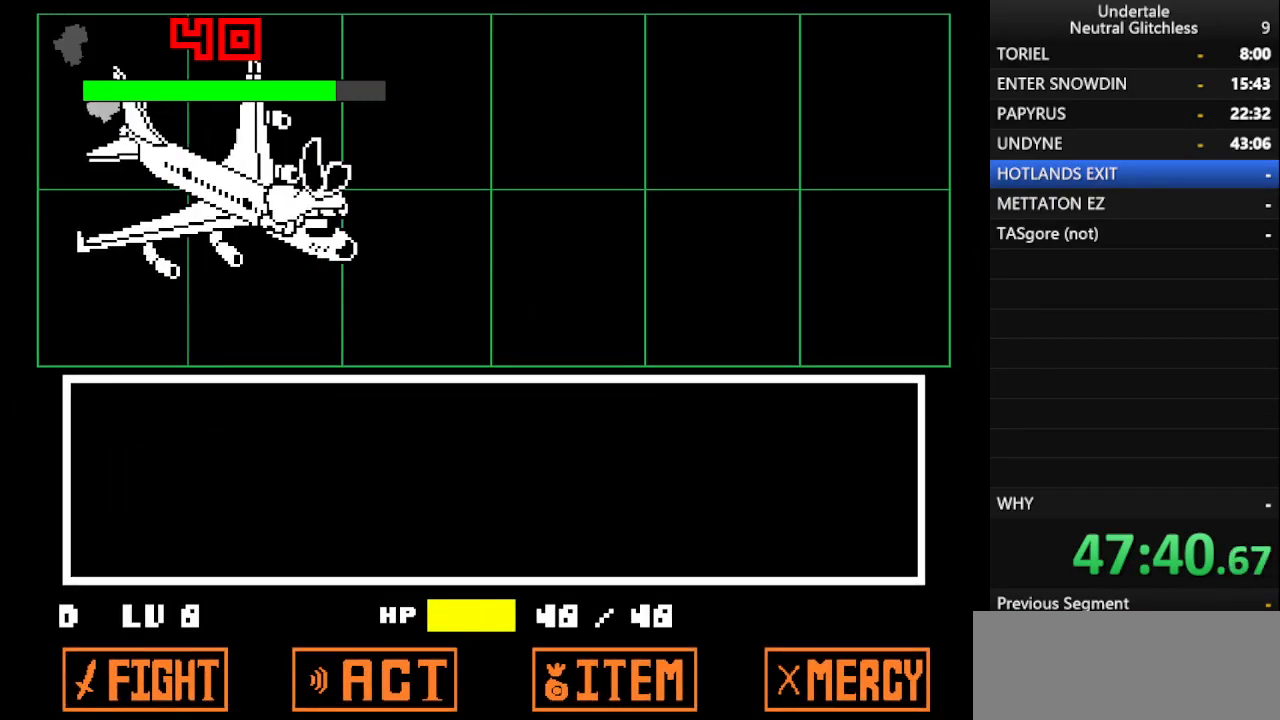
{"keys": ["shift"], "events": [[17, "return", "up"], [67, "shift", "down"], [217, "return", "down"], [217, "shift", "up"], [350, "return", "up"], [400, "shift", "down"]]}
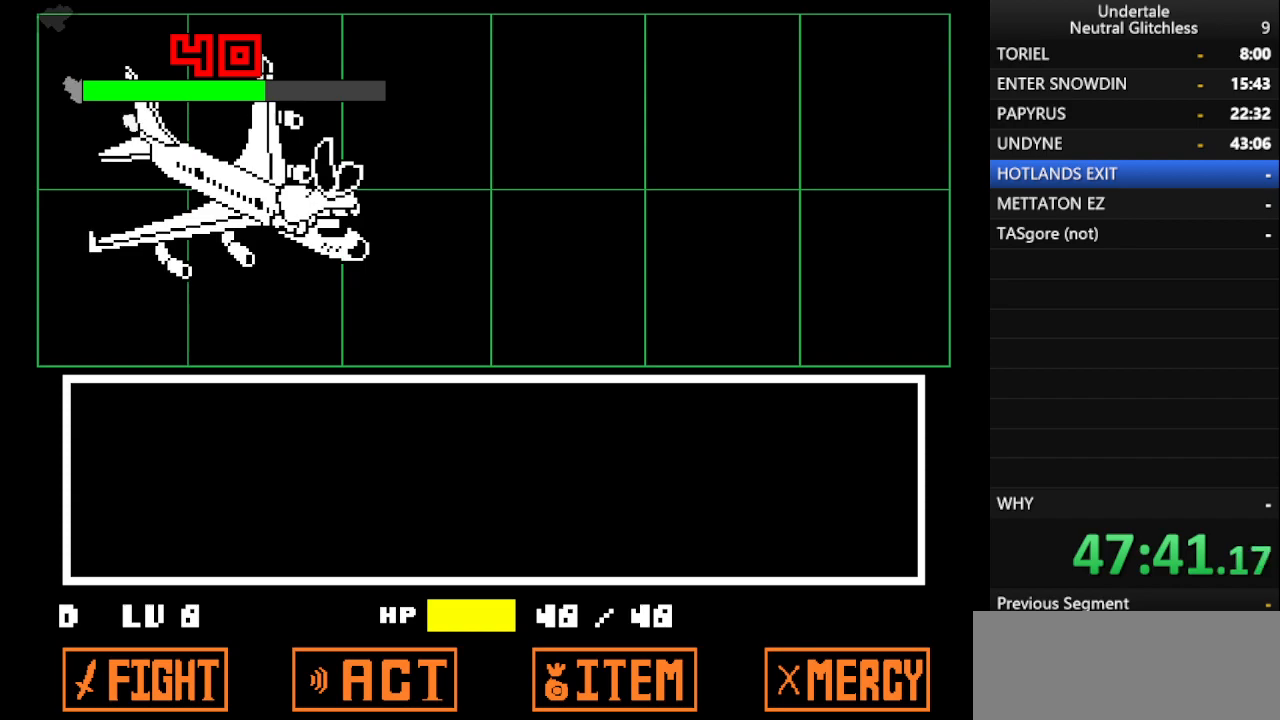
{"keys": ["return"], "events": [[33, "return", "down"], [33, "shift", "up"], [133, "return", "up"], [183, "shift", "down"], [233, "return", "down"], [267, "shift", "up"], [333, "return", "up"], [367, "shift", "down"], [467, "return", "down"], [467, "shift", "up"]]}
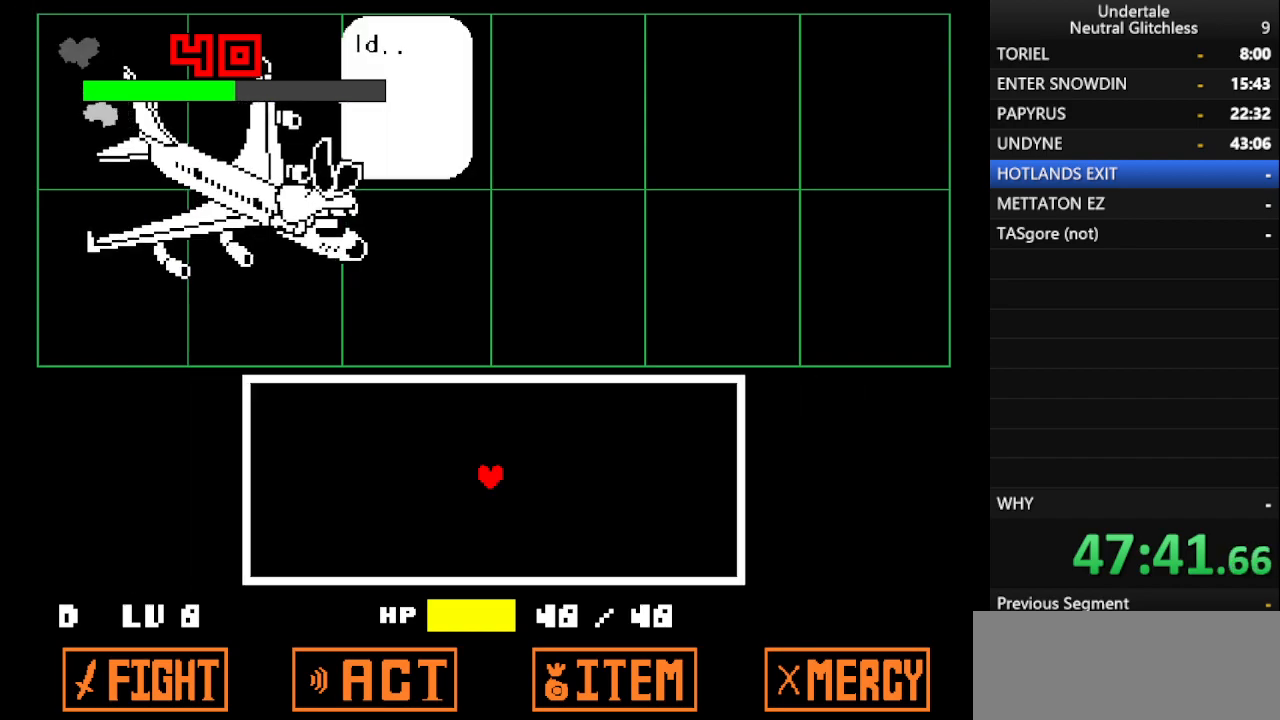
{"keys": [], "events": [[67, "return", "up"], [67, "shift", "down"], [167, "return", "down"], [200, "shift", "up"], [250, "return", "up"], [283, "shift", "down"], [383, "return", "down"], [383, "shift", "up"], [433, "return", "up"]]}
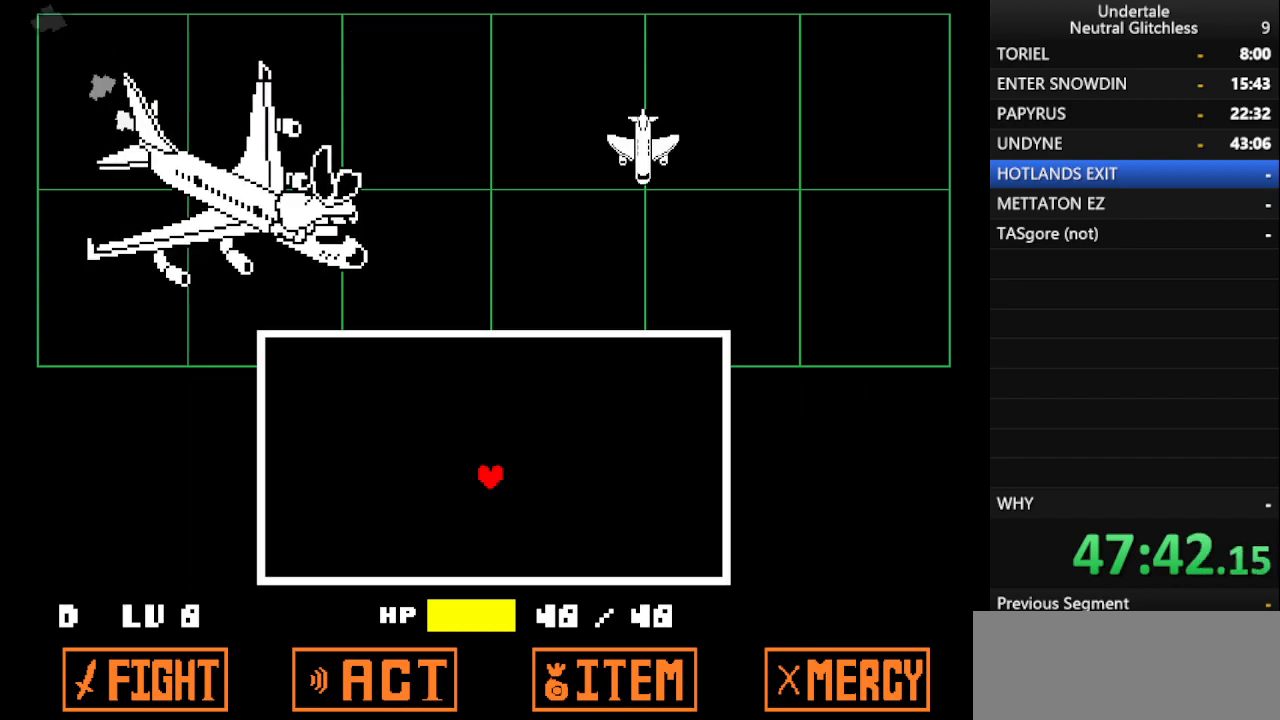
{"keys": [], "events": []}
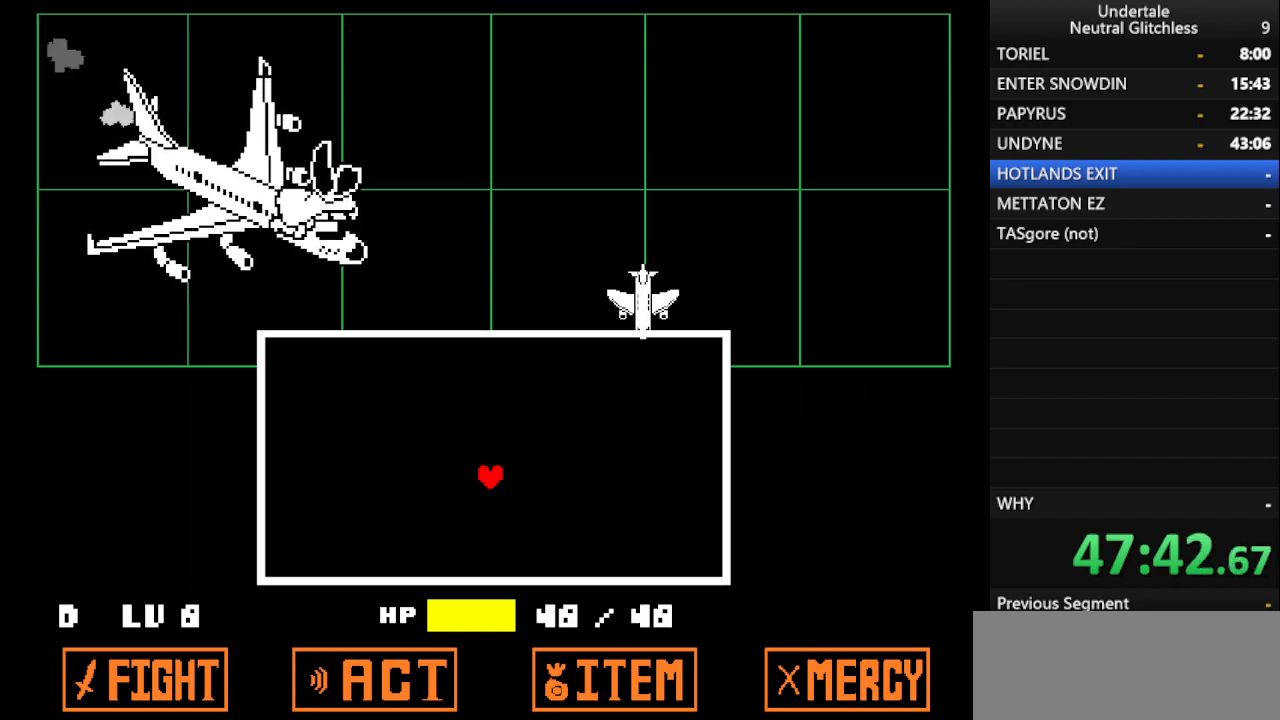
{"keys": [], "events": []}
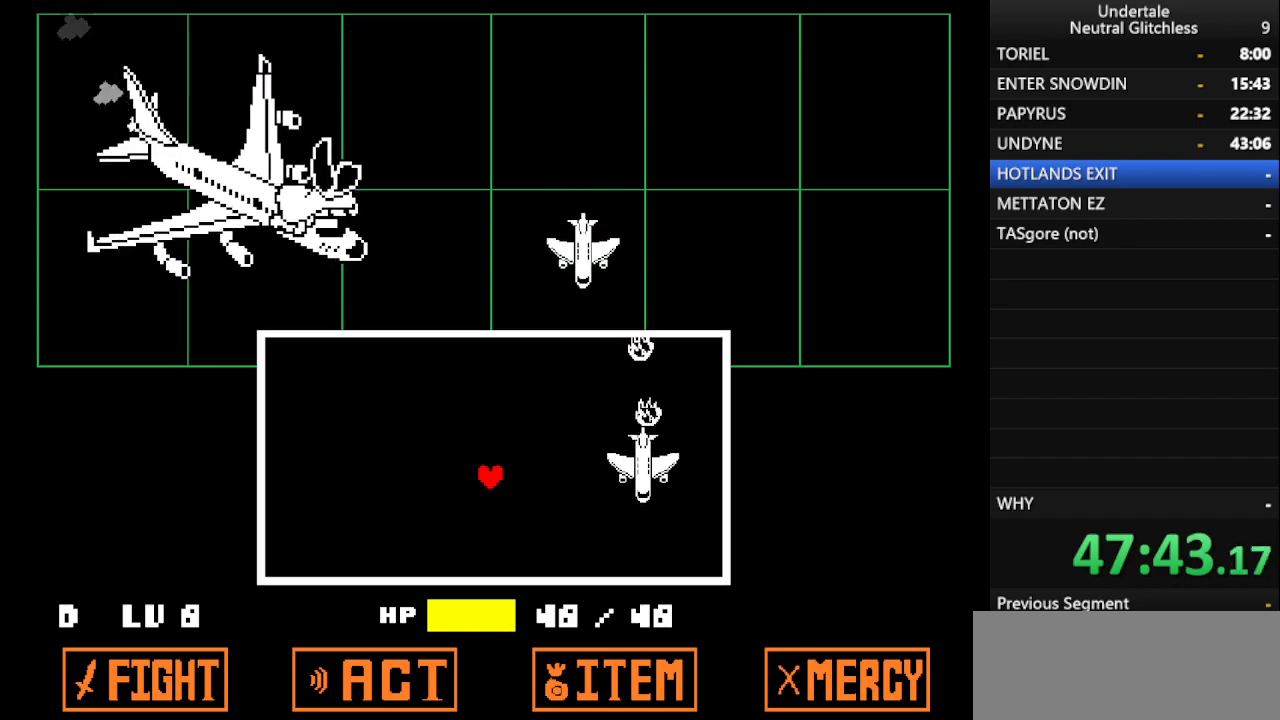
{"keys": [], "events": []}
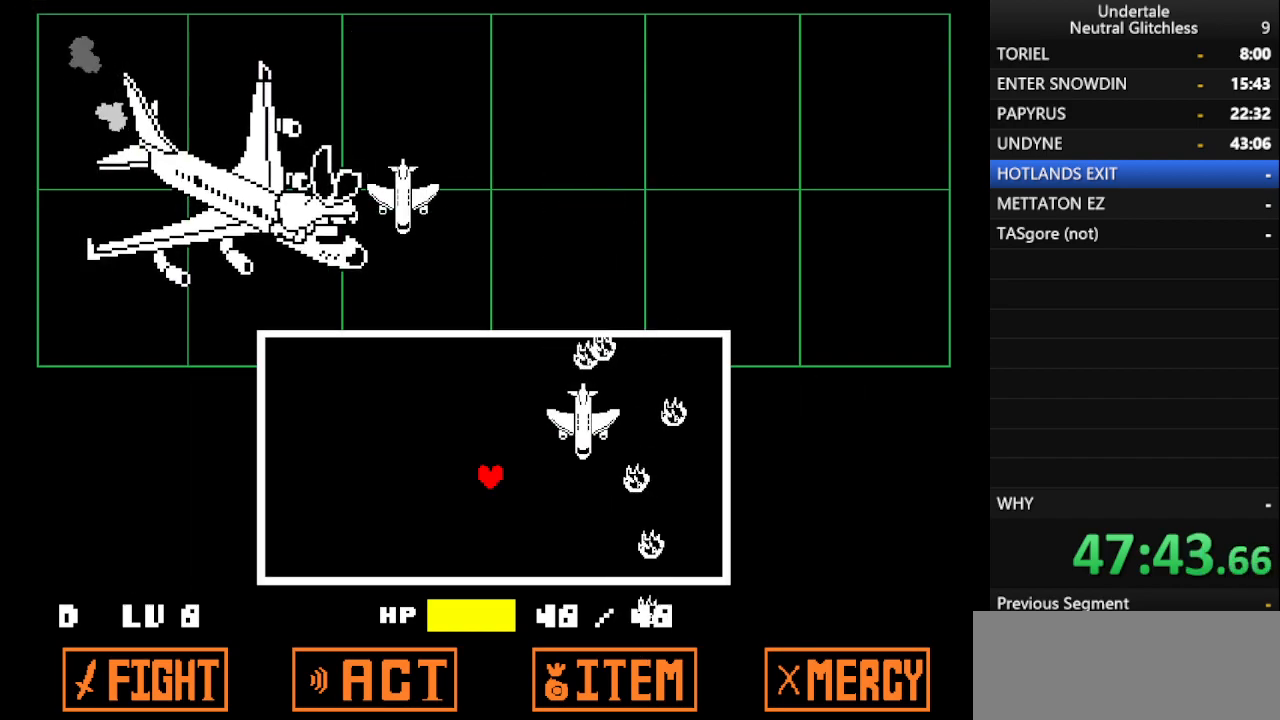
{"keys": [], "events": []}
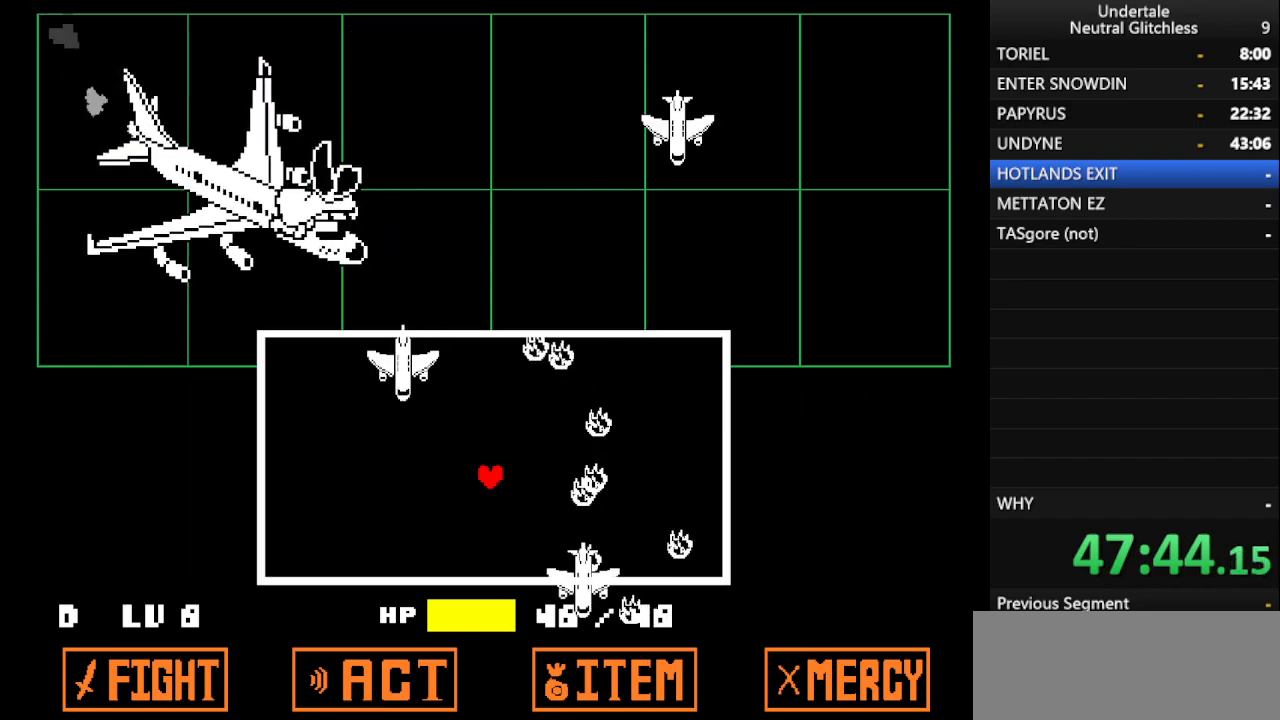
{"keys": ["up"], "events": [[233, "left", "down"], [367, "left", "up"], [433, "up", "down"]]}
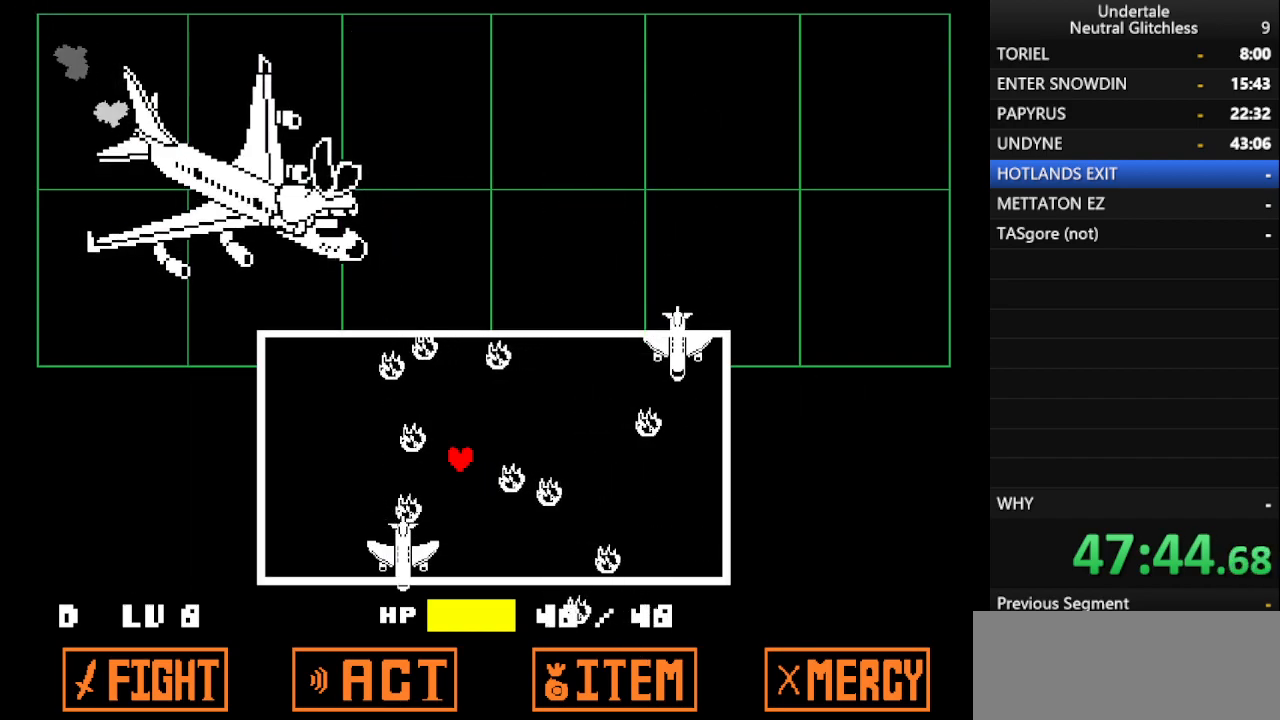
{"keys": ["right"], "events": [[150, "up", "up"], [383, "right", "down"]]}
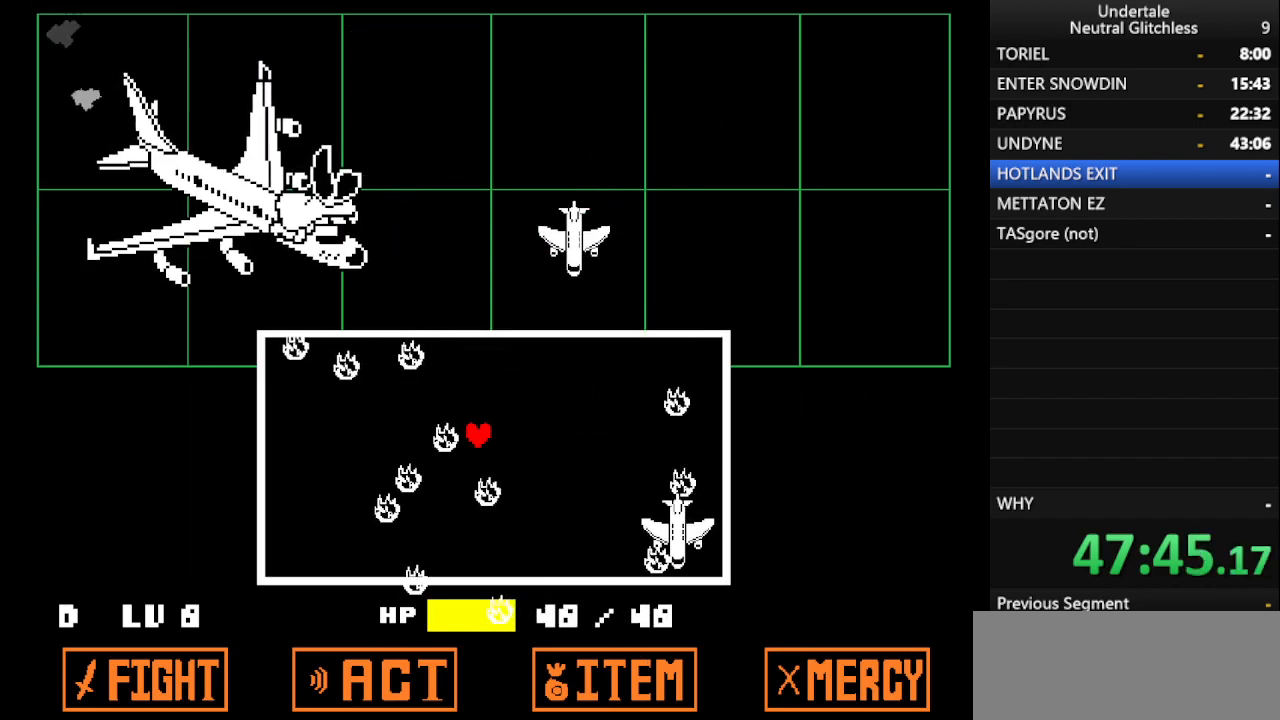
{"keys": ["left"], "events": [[217, "right", "up"], [217, "up", "down"], [450, "left", "down"], [450, "up", "up"]]}
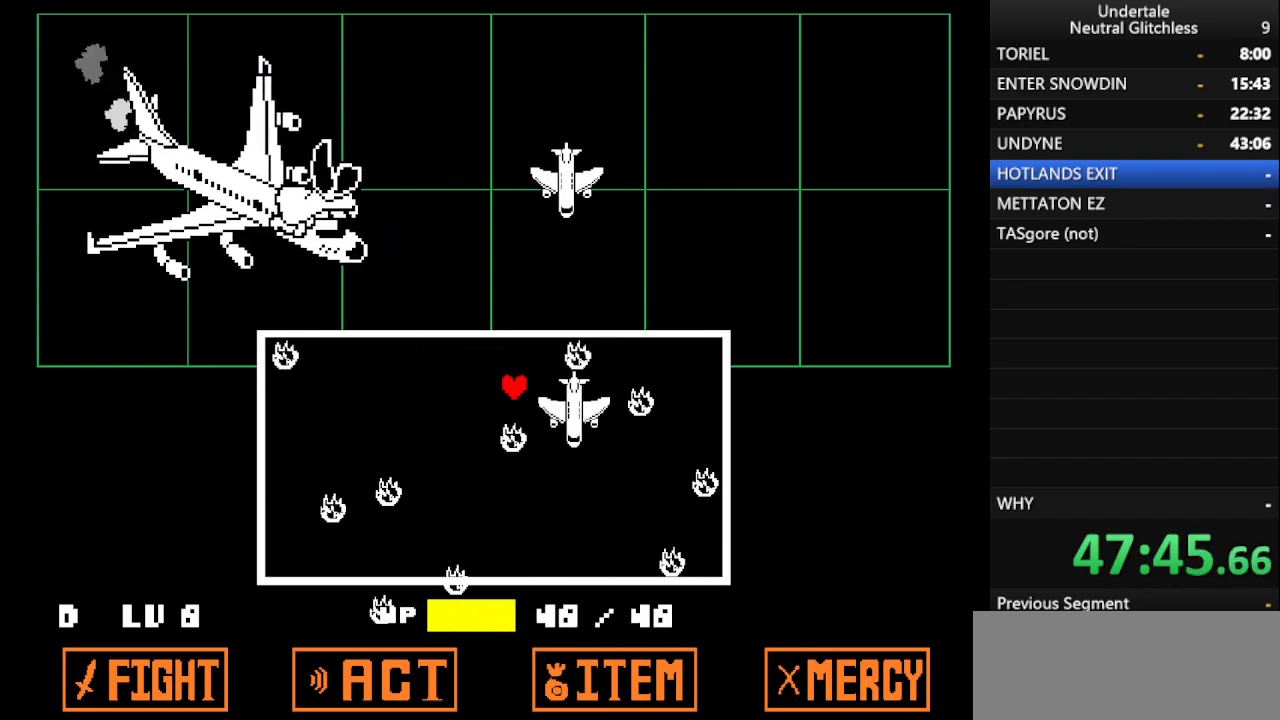
{"keys": [], "events": [[100, "left", "up"]]}
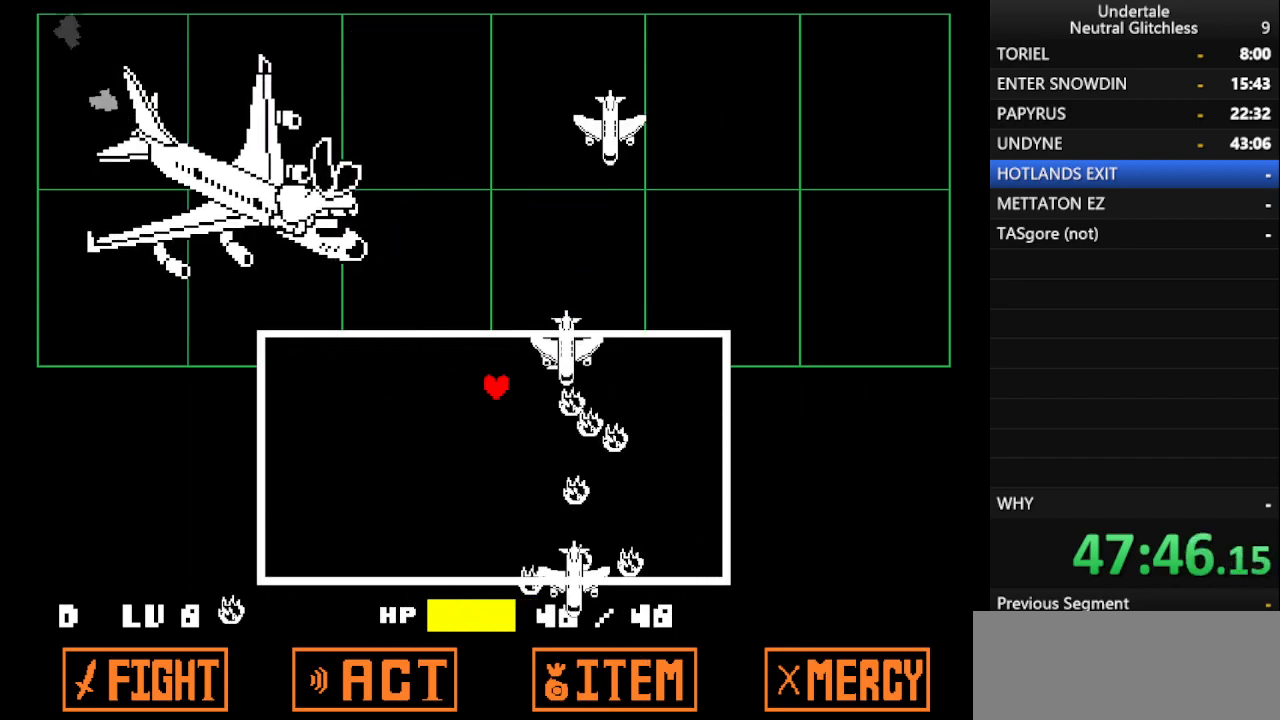
{"keys": ["down", "left"], "events": [[17, "down", "down"], [17, "left", "down"]]}
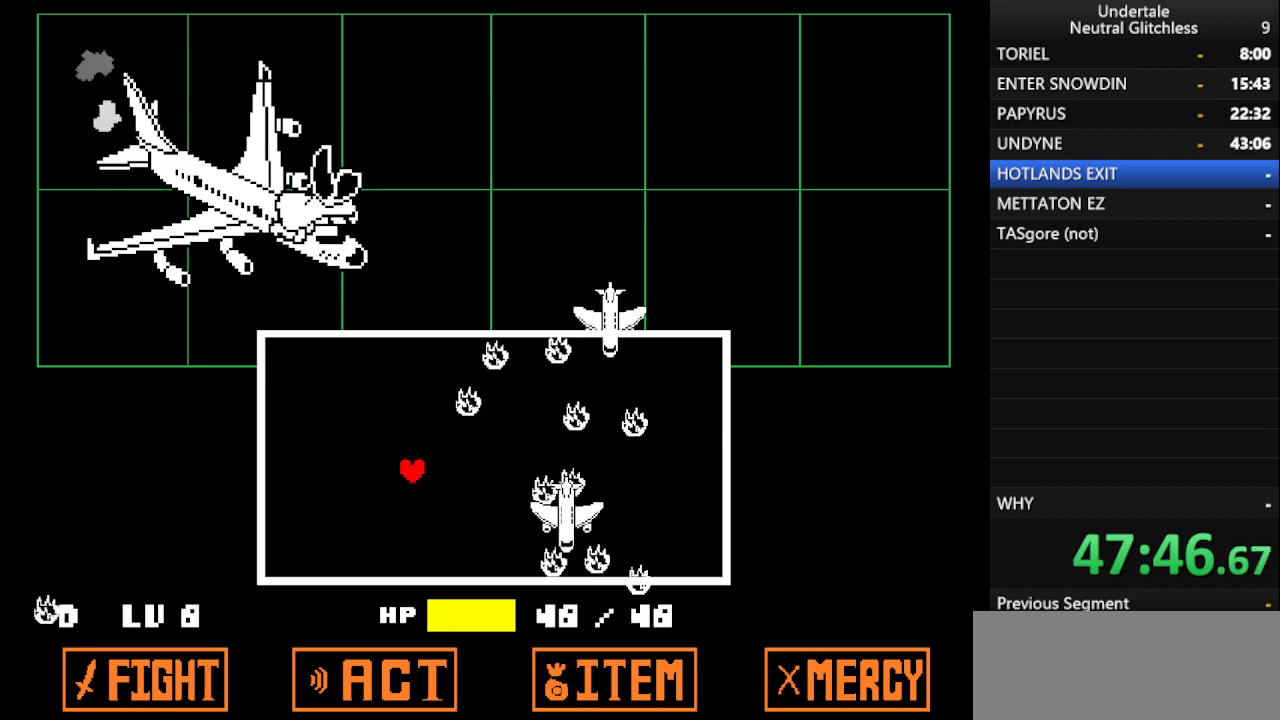
{"keys": [], "events": [[67, "left", "up"], [117, "down", "up"]]}
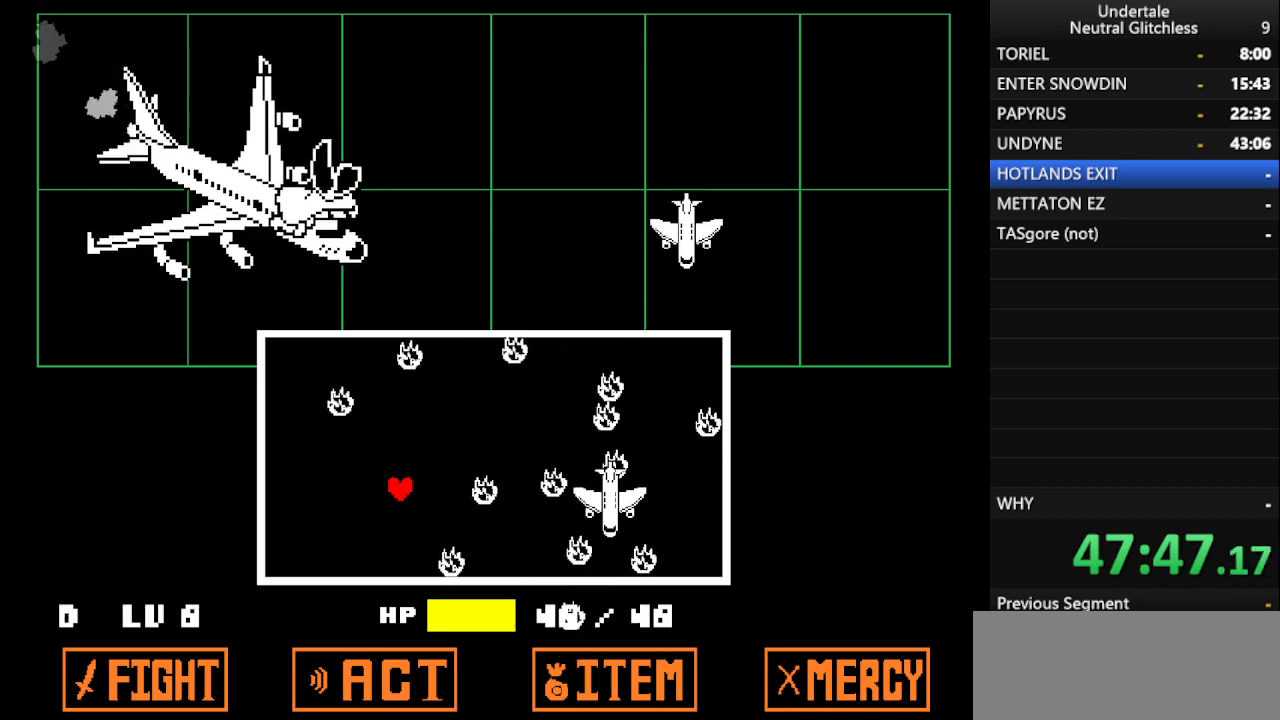
{"keys": ["up"], "events": [[267, "up", "down"]]}
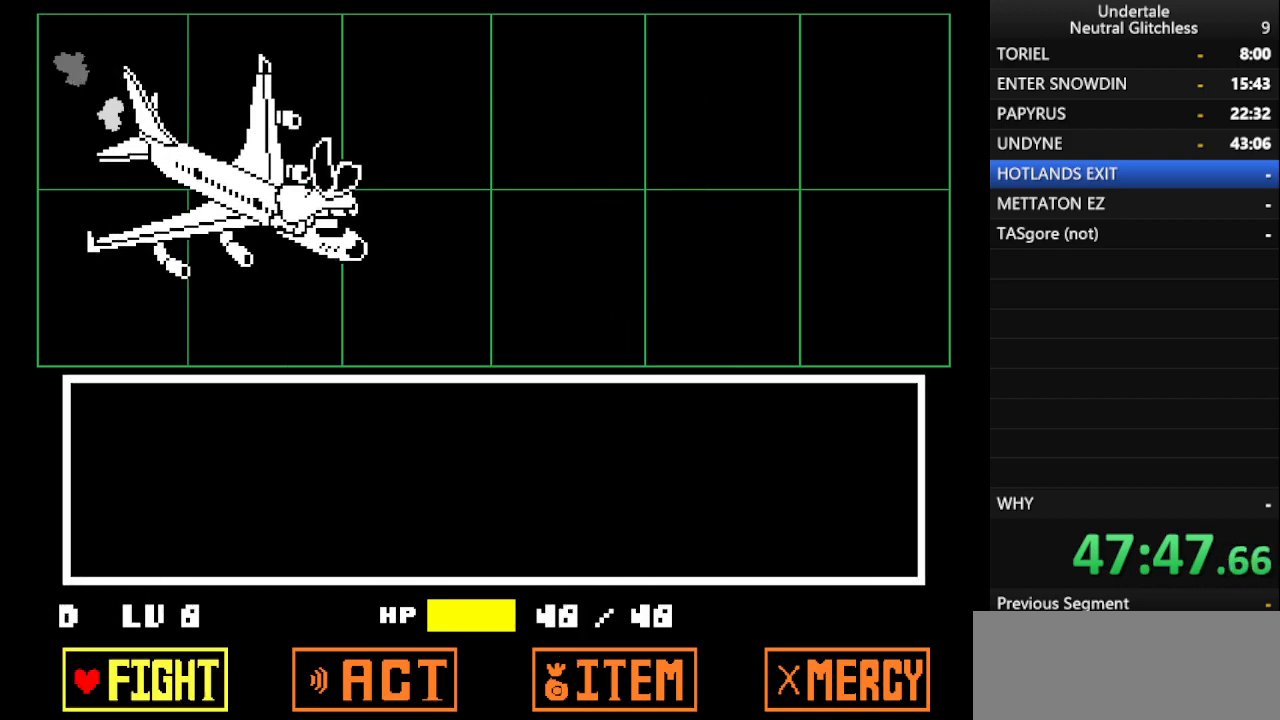
{"keys": [], "events": [[17, "up", "up"], [283, "return", "down"], [383, "return", "up"], [433, "return", "down"], [483, "return", "up"]]}
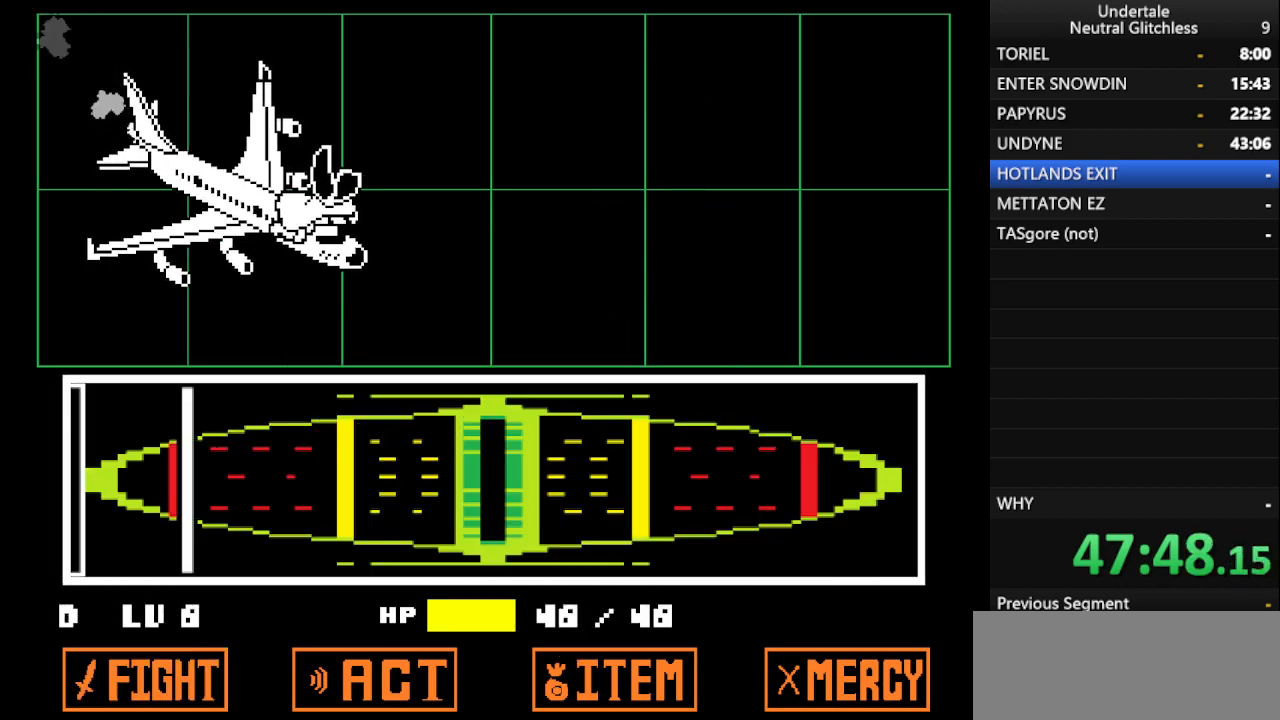
{"keys": [], "events": []}
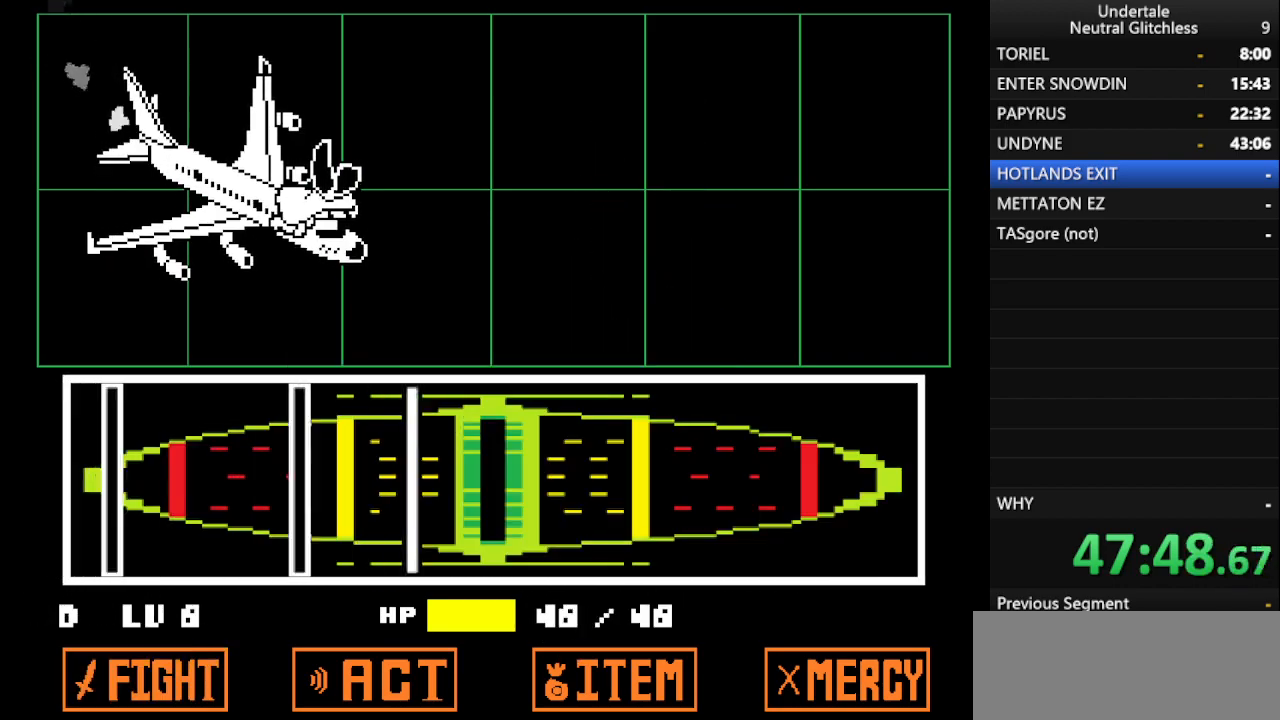
{"keys": [], "events": [[233, "return", "down"], [283, "return", "up"]]}